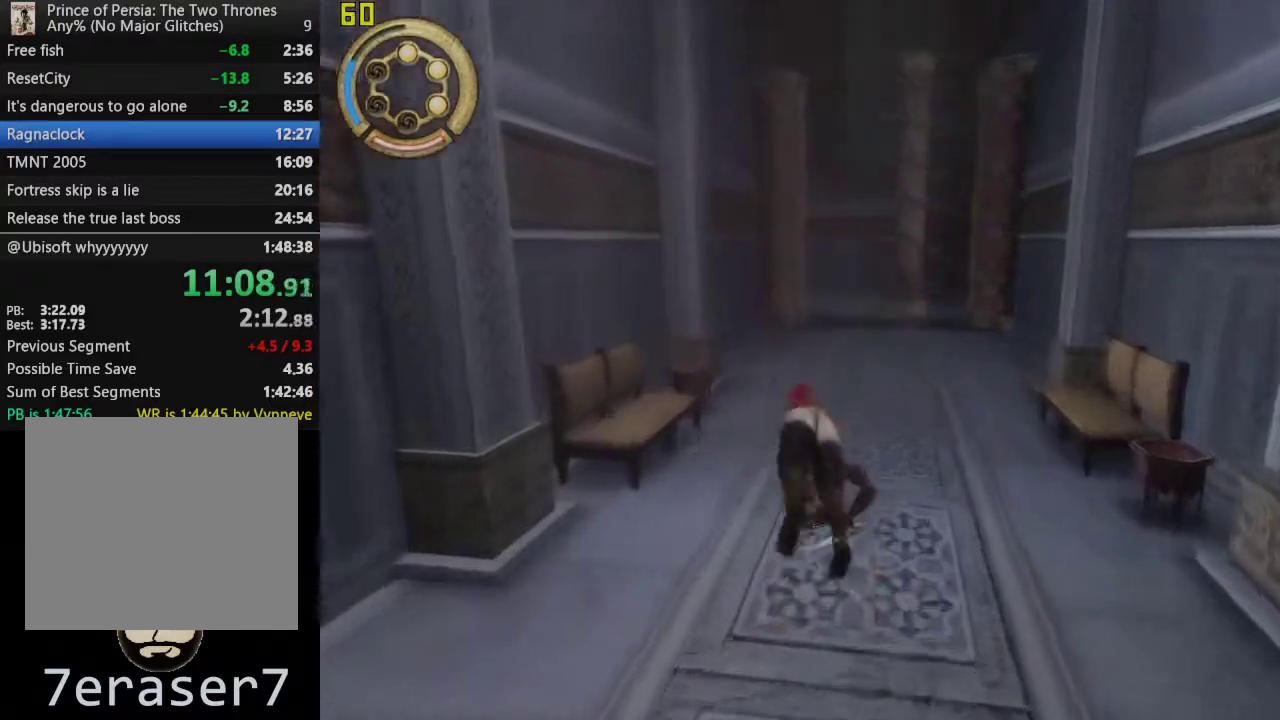
Gameplay with a controller (PlayStation layout); each line is a JSON object with the inputs held at the frame after it. "events" lists button and stick changes between this image and that frame as [ms after this image, input, new state], when the widget could be followed in between. This overlay highlights the sticks when they move; stick clicks (L3 R3) are not distinguishable.
{"buttons": ["R1"], "left_stick": "up", "right_stick": "center", "events": [[17, "CROSS", "down"], [83, "CROSS", "up"], [167, "CROSS", "down"], [300, "CROSS", "up"], [367, "CROSS", "down"], [467, "CROSS", "up"]]}
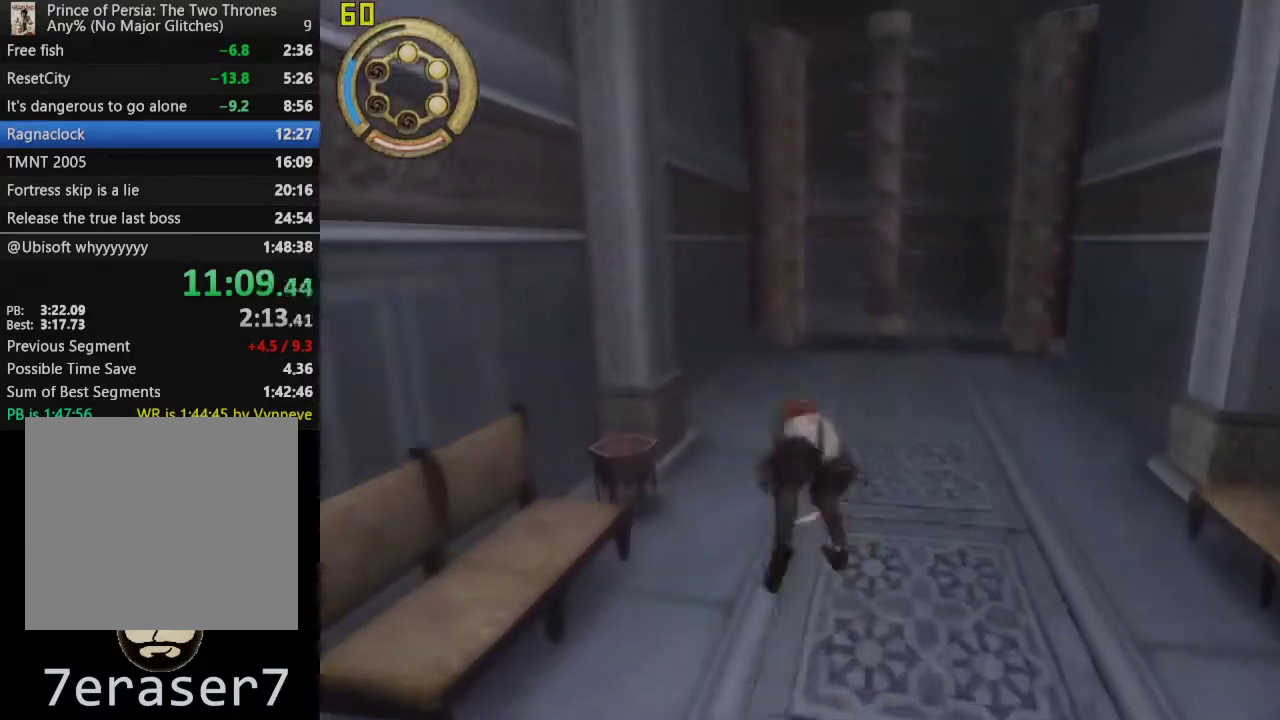
{"buttons": ["CROSS", "R1"], "left_stick": "up", "right_stick": "center", "events": [[100, "CROSS", "down"], [183, "CROSS", "up"], [250, "CROSS", "down"], [317, "CROSS", "up"], [467, "CROSS", "down"]]}
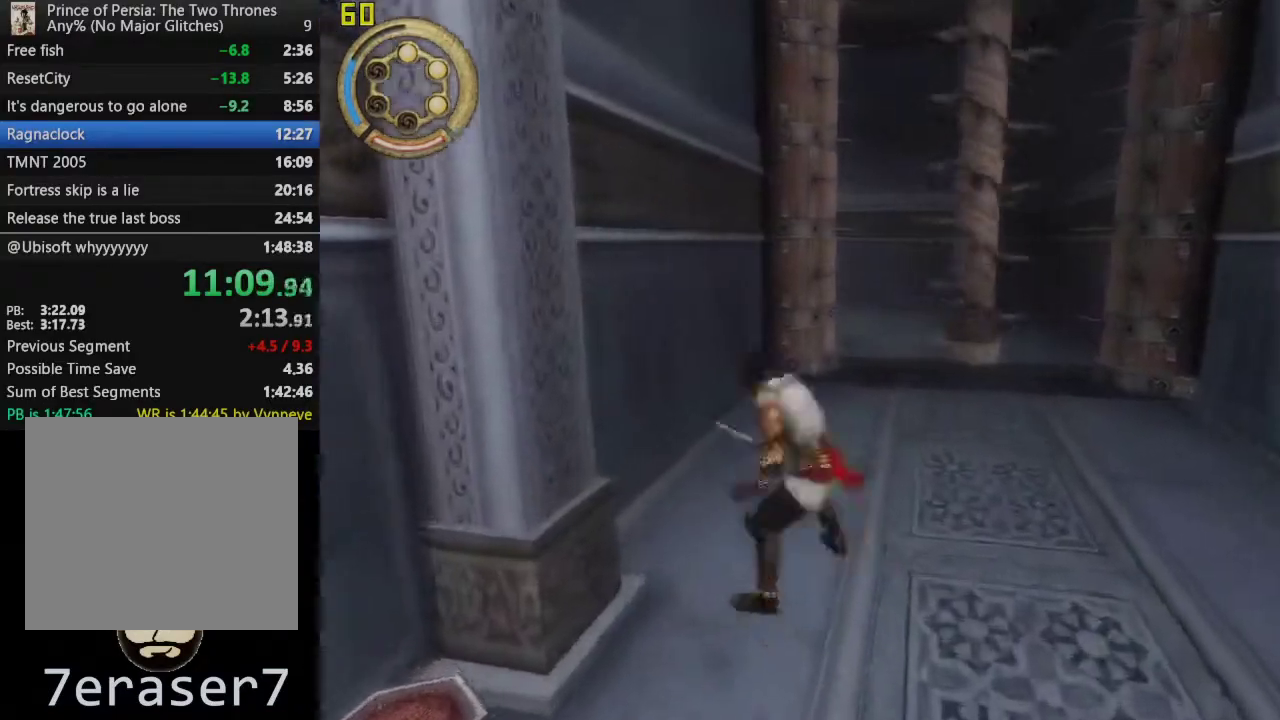
{"buttons": ["CROSS", "R1"], "left_stick": "up", "right_stick": "center", "events": [[33, "CROSS", "up"], [133, "CROSS", "down"], [233, "CROSS", "up"], [317, "CROSS", "down"], [400, "CROSS", "up"], [500, "CROSS", "down"]]}
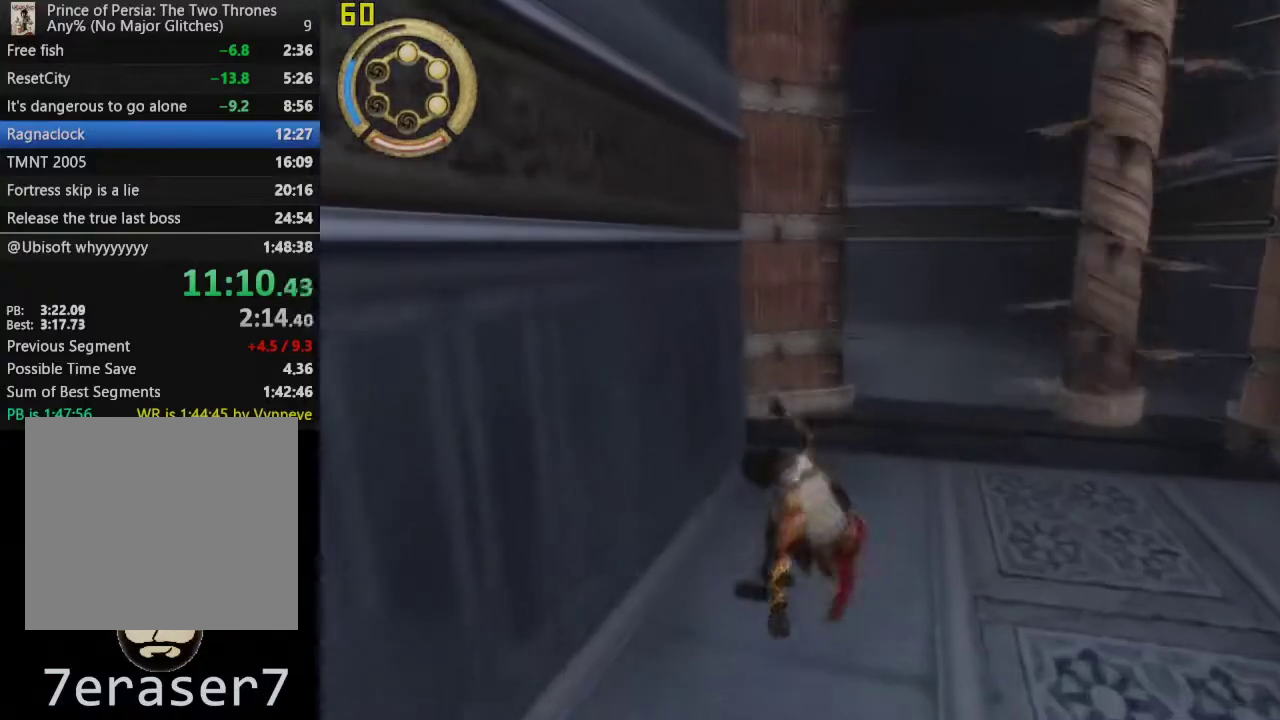
{"buttons": ["R1"], "left_stick": "up", "right_stick": "center", "events": [[83, "CROSS", "up"], [183, "CROSS", "down"], [267, "CROSS", "up"], [367, "CROSS", "down"], [450, "CROSS", "up"]]}
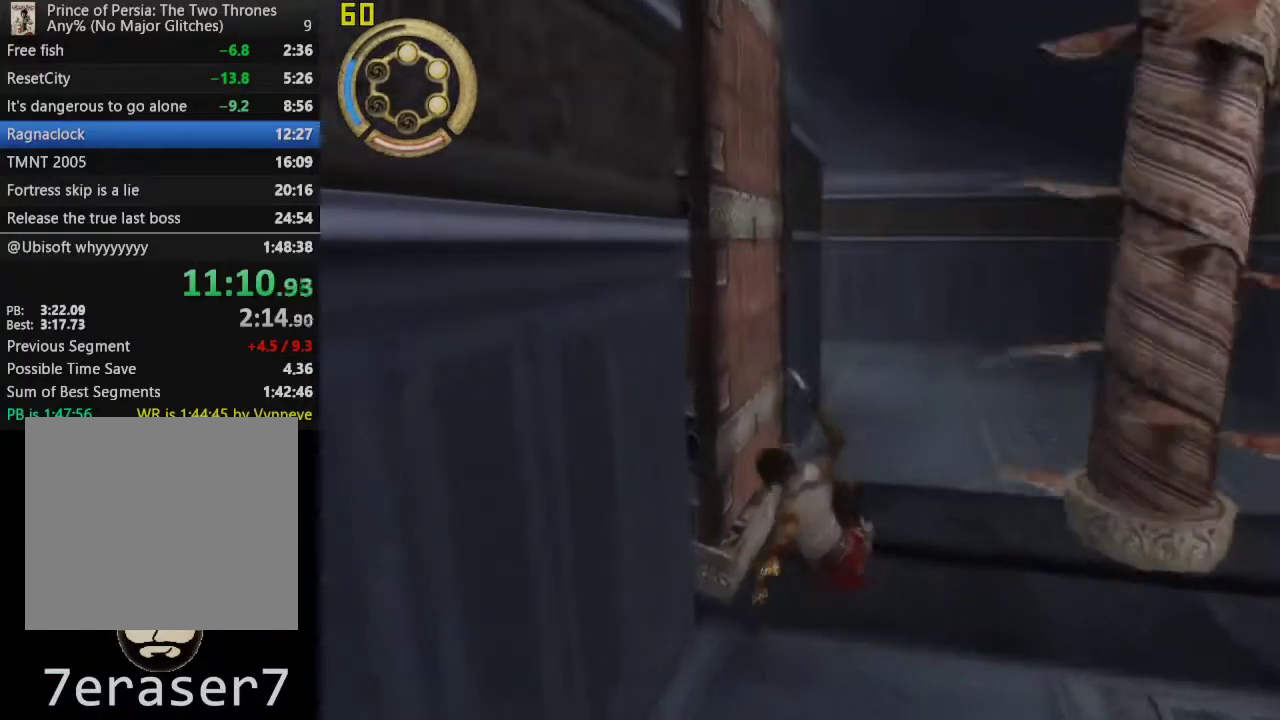
{"buttons": ["CROSS", "R1"], "left_stick": "up", "right_stick": "center", "events": [[33, "CROSS", "down"], [150, "CROSS", "up"], [233, "CROSS", "down"], [367, "CROSS", "up"], [483, "CROSS", "down"]]}
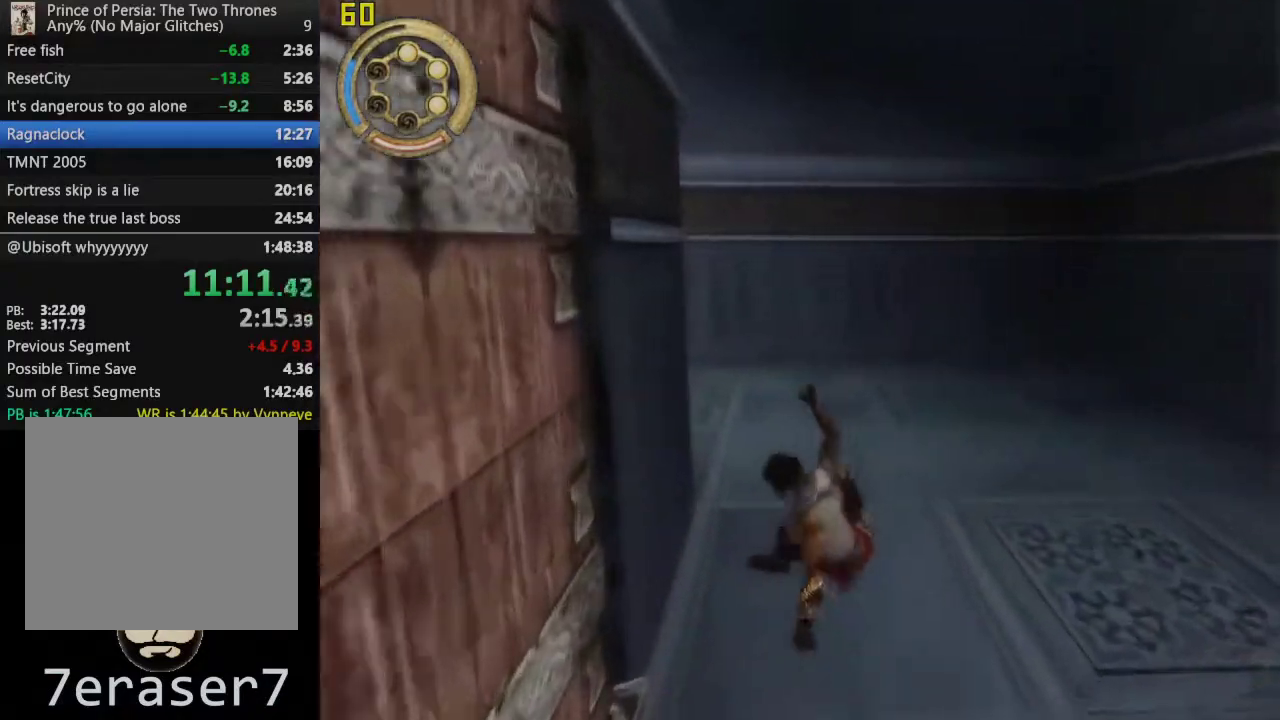
{"buttons": ["R1"], "left_stick": "up-left", "right_stick": "center", "events": [[117, "CROSS", "up"], [167, "CROSS", "down"], [183, "left_stick", "up-left"], [350, "CROSS", "up"]]}
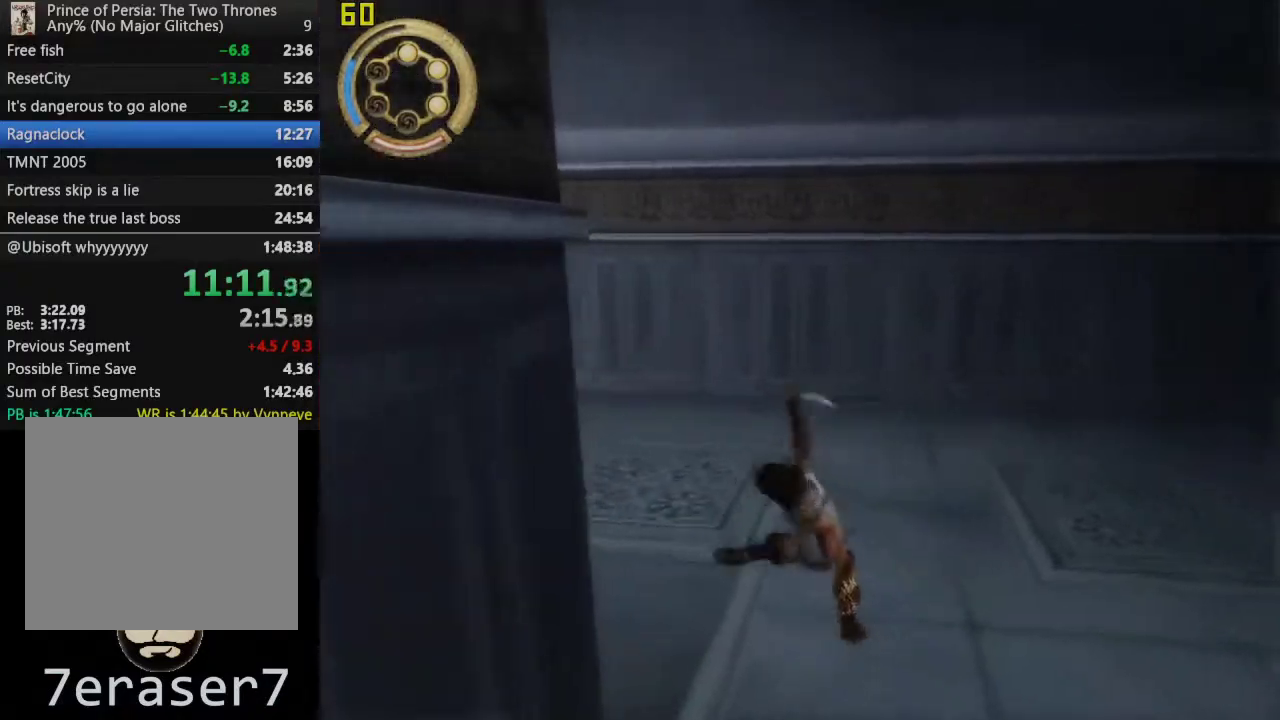
{"buttons": ["R1"], "left_stick": "up-left", "right_stick": "center", "events": [[83, "CROSS", "down"], [283, "CROSS", "up"]]}
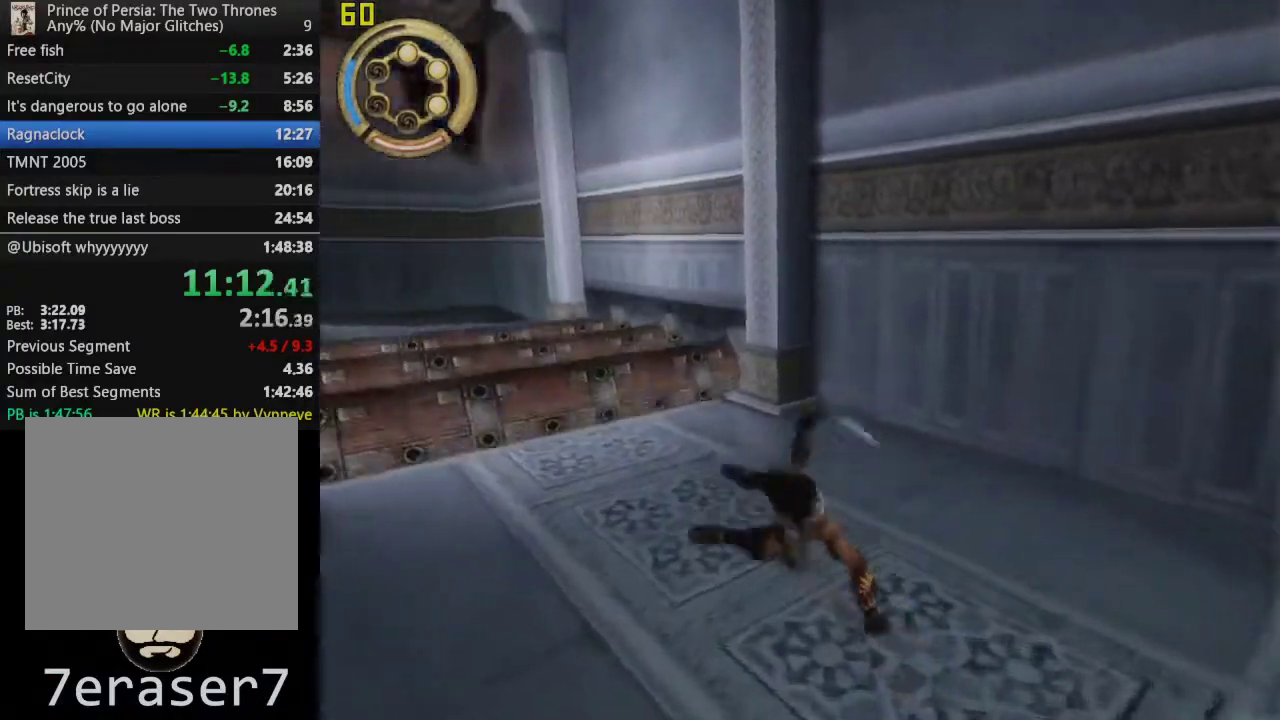
{"buttons": ["R1"], "left_stick": "up-left", "right_stick": "center", "events": []}
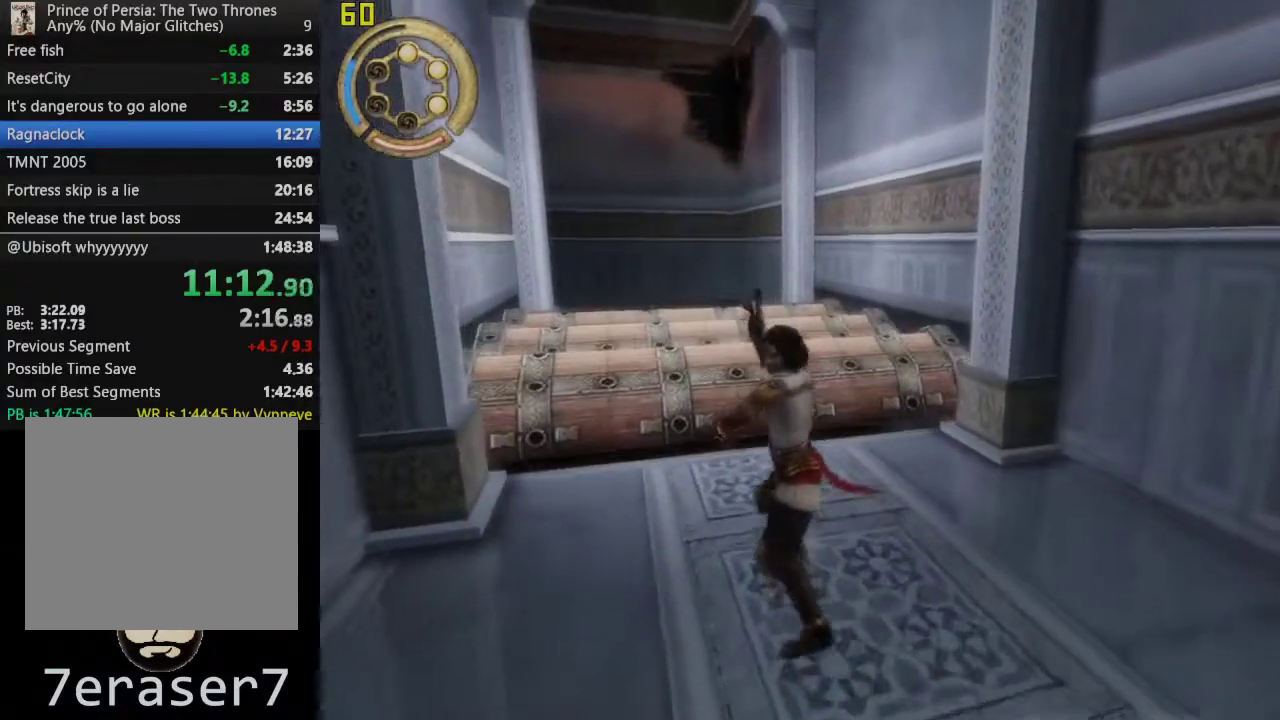
{"buttons": ["R1"], "left_stick": "center", "right_stick": "center", "events": [[450, "left_stick", "center"]]}
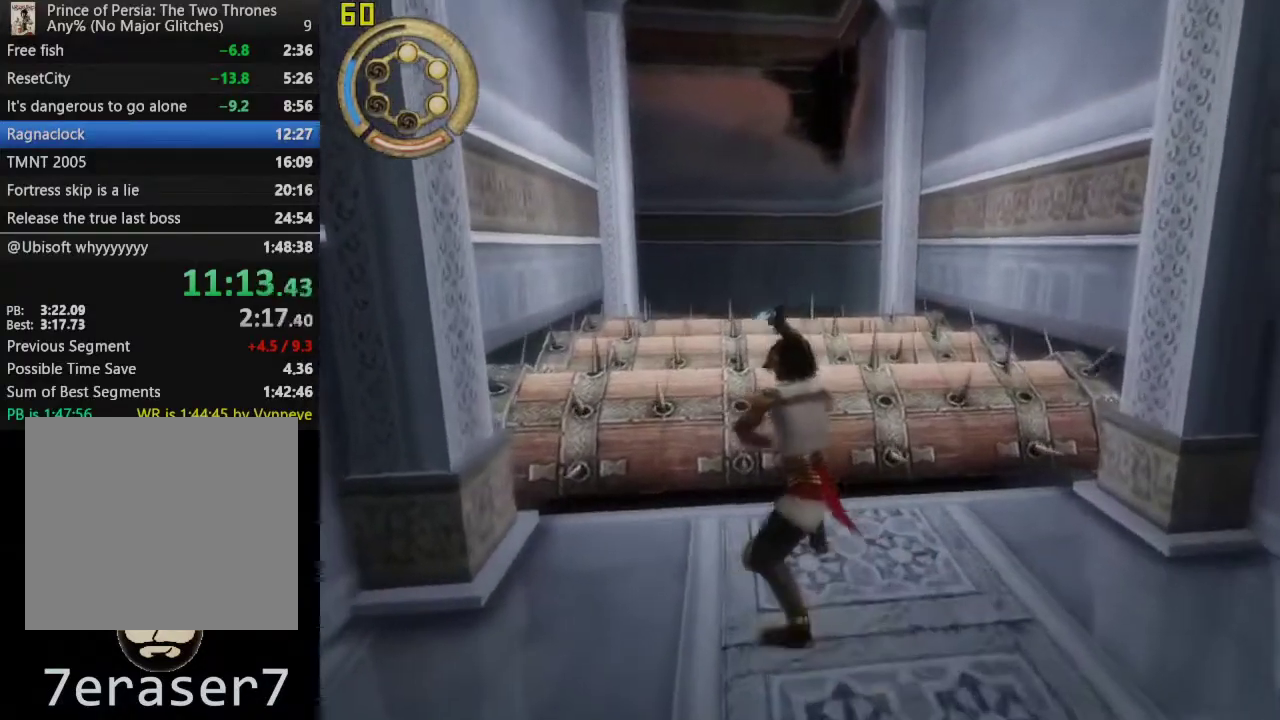
{"buttons": ["R1"], "left_stick": "center", "right_stick": "center", "events": [[167, "left_stick", "up"], [283, "left_stick", "center"]]}
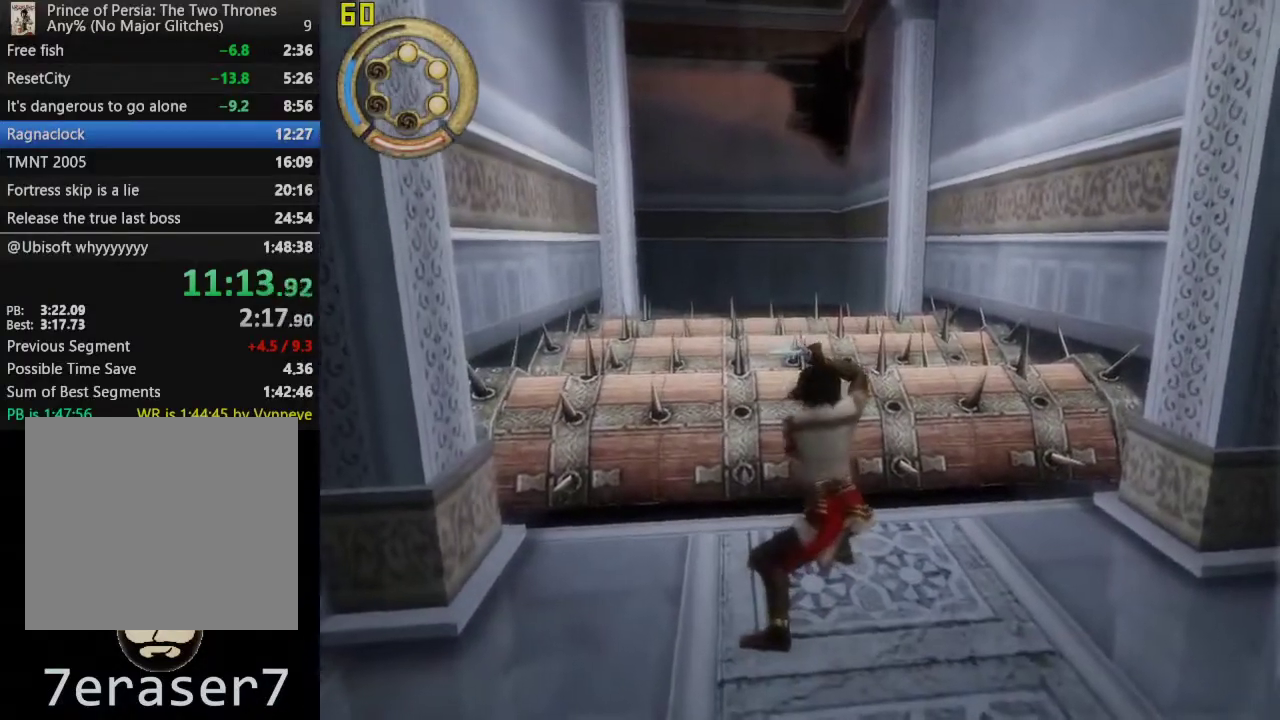
{"buttons": ["R1"], "left_stick": "center", "right_stick": "center", "events": [[33, "left_stick", "up"], [133, "left_stick", "center"]]}
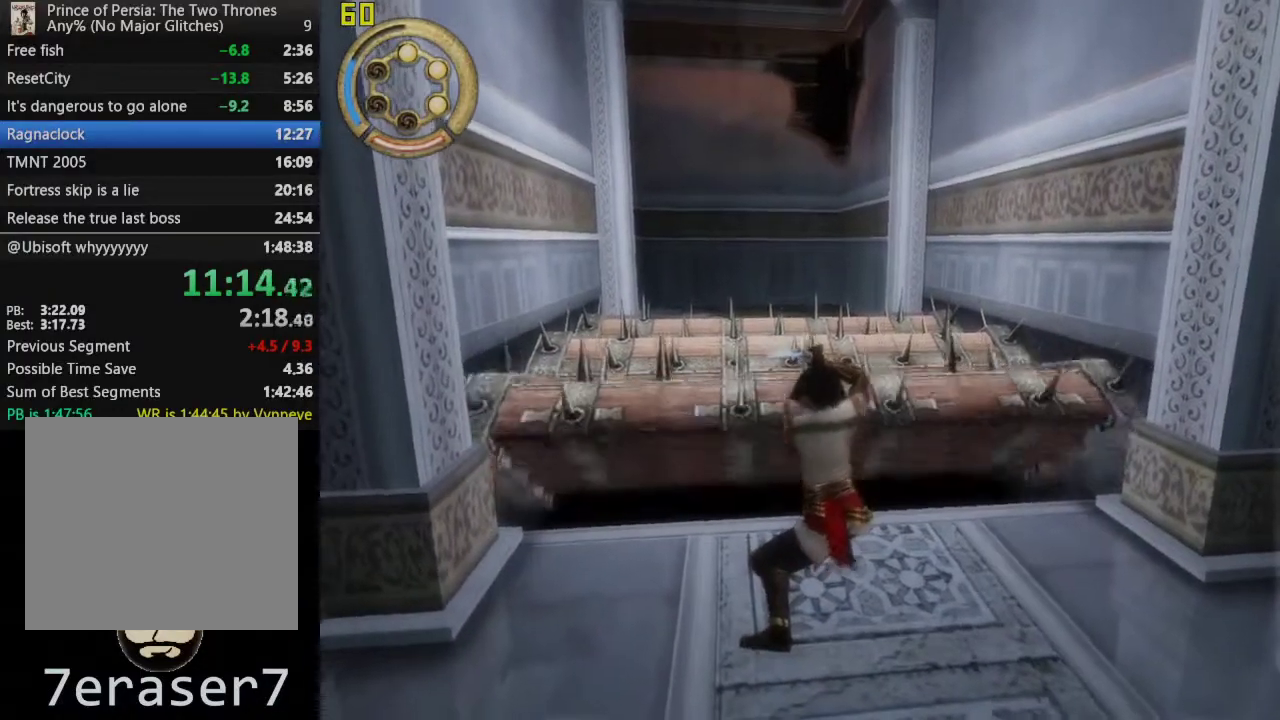
{"buttons": ["R1"], "left_stick": "center", "right_stick": "center", "events": []}
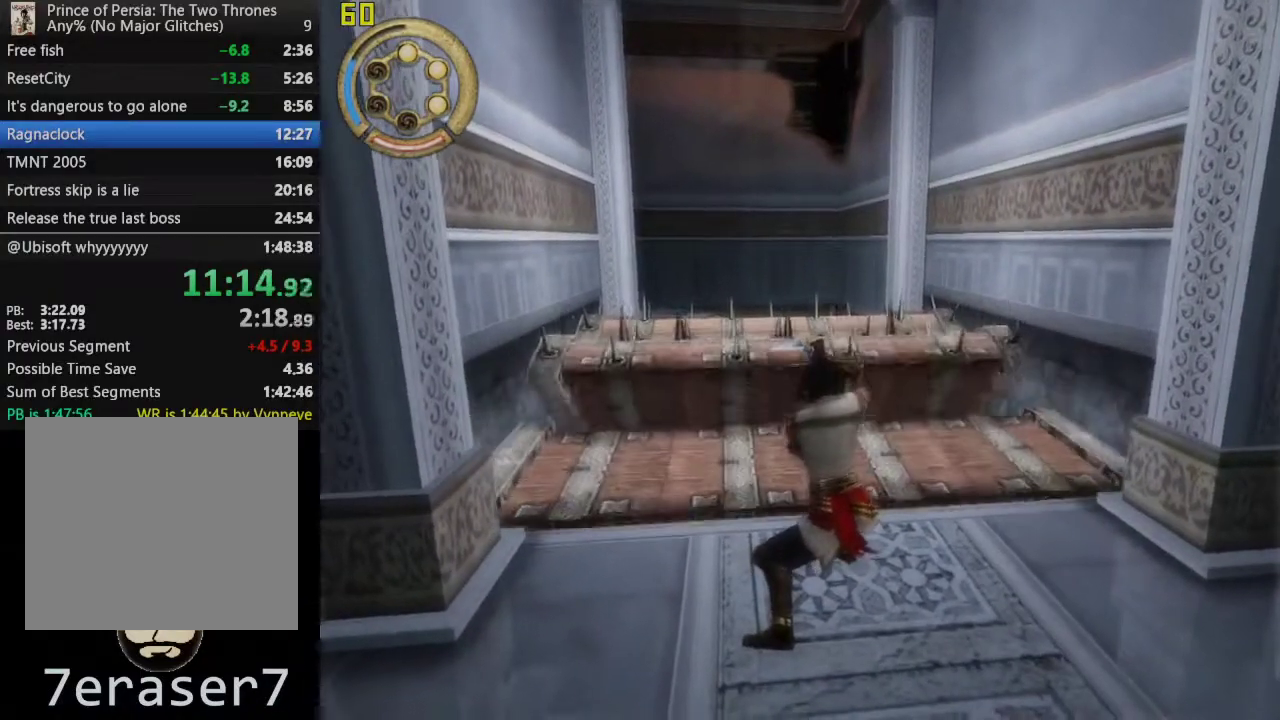
{"buttons": ["R1"], "left_stick": "up", "right_stick": "center", "events": [[133, "left_stick", "up"], [167, "CROSS", "down"], [350, "CROSS", "up"]]}
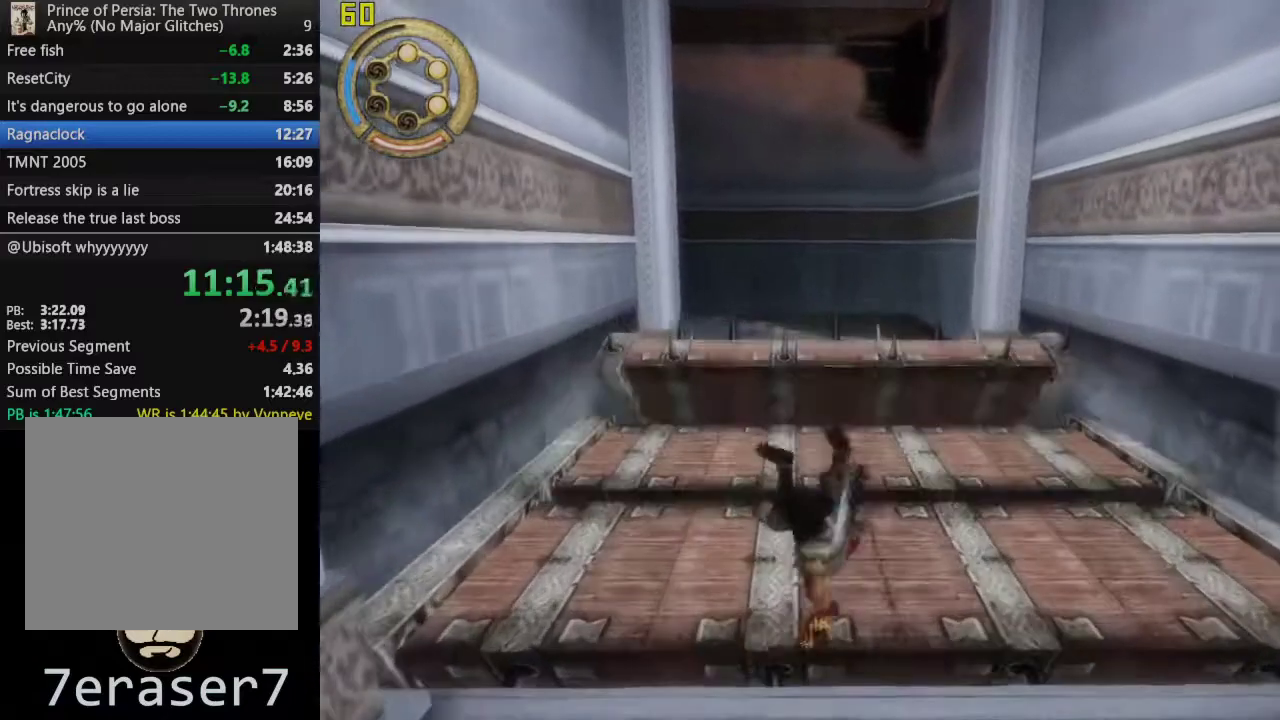
{"buttons": ["R1"], "left_stick": "up", "right_stick": "center", "events": [[133, "CROSS", "down"], [283, "CROSS", "up"]]}
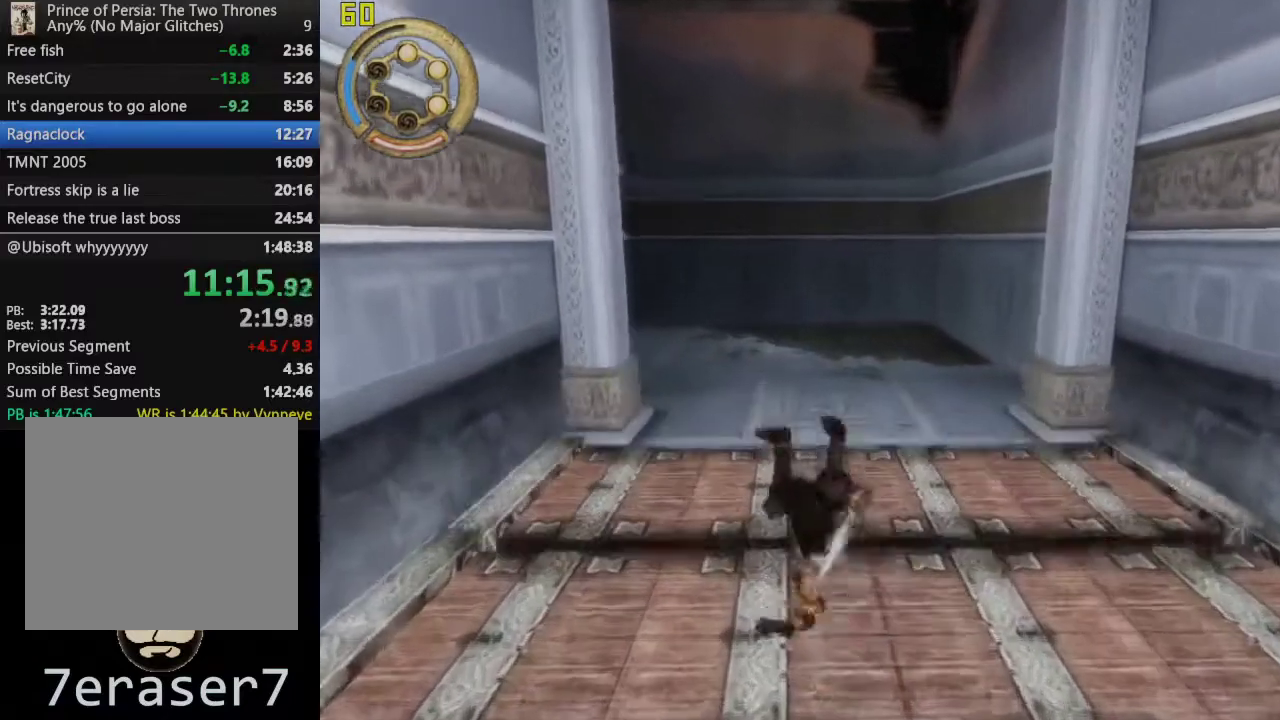
{"buttons": ["R1"], "left_stick": "up", "right_stick": "center", "events": [[133, "CROSS", "down"], [233, "CROSS", "up"], [333, "CROSS", "down"], [450, "CROSS", "up"]]}
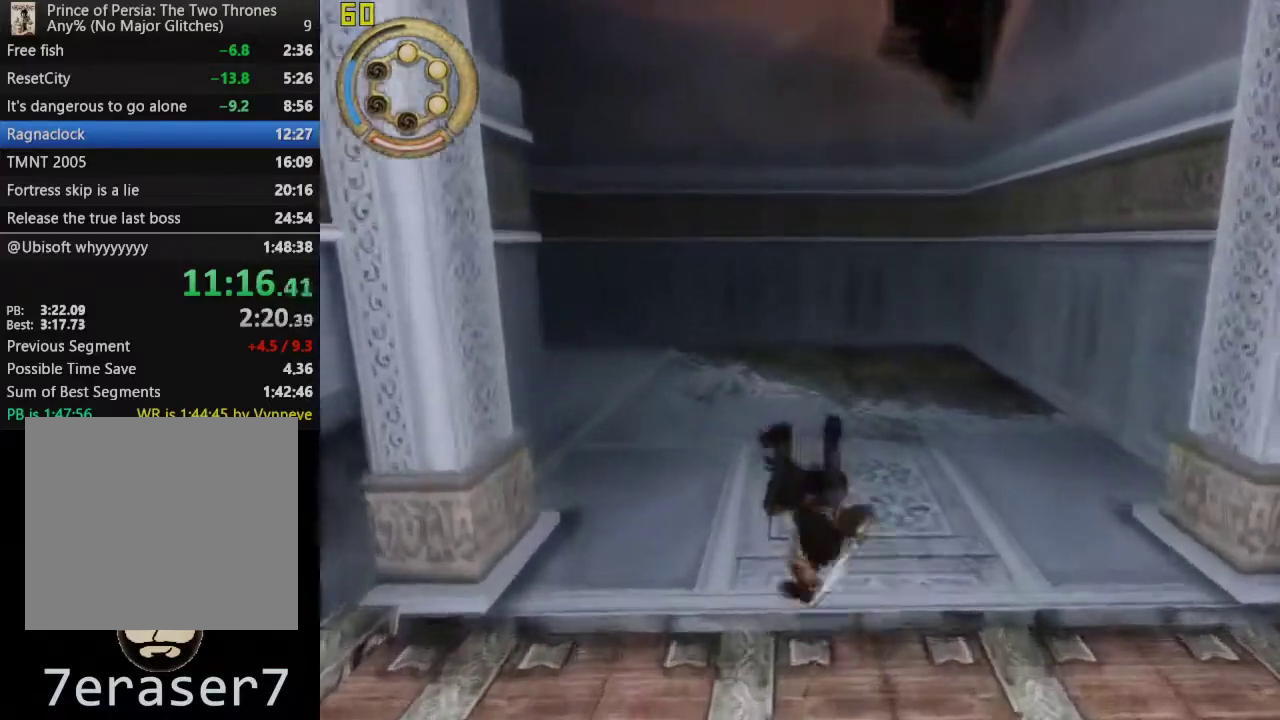
{"buttons": ["CROSS", "R1"], "left_stick": "up", "right_stick": "center", "events": [[50, "CROSS", "down"], [167, "CROSS", "up"], [267, "CROSS", "down"], [400, "CROSS", "up"], [483, "CROSS", "down"]]}
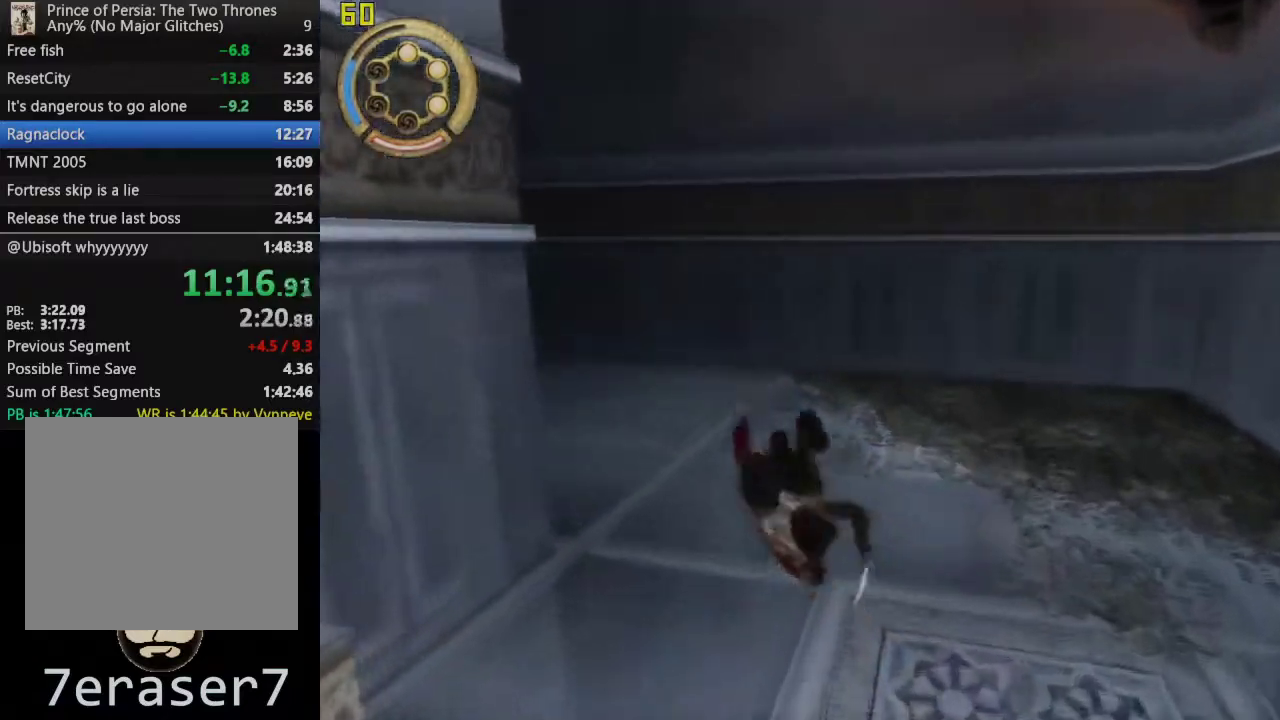
{"buttons": ["CROSS", "R1"], "left_stick": "up-left", "right_stick": "center", "events": [[100, "CROSS", "up"], [200, "CROSS", "down"], [300, "CROSS", "up"], [333, "left_stick", "up-left"], [417, "CROSS", "down"]]}
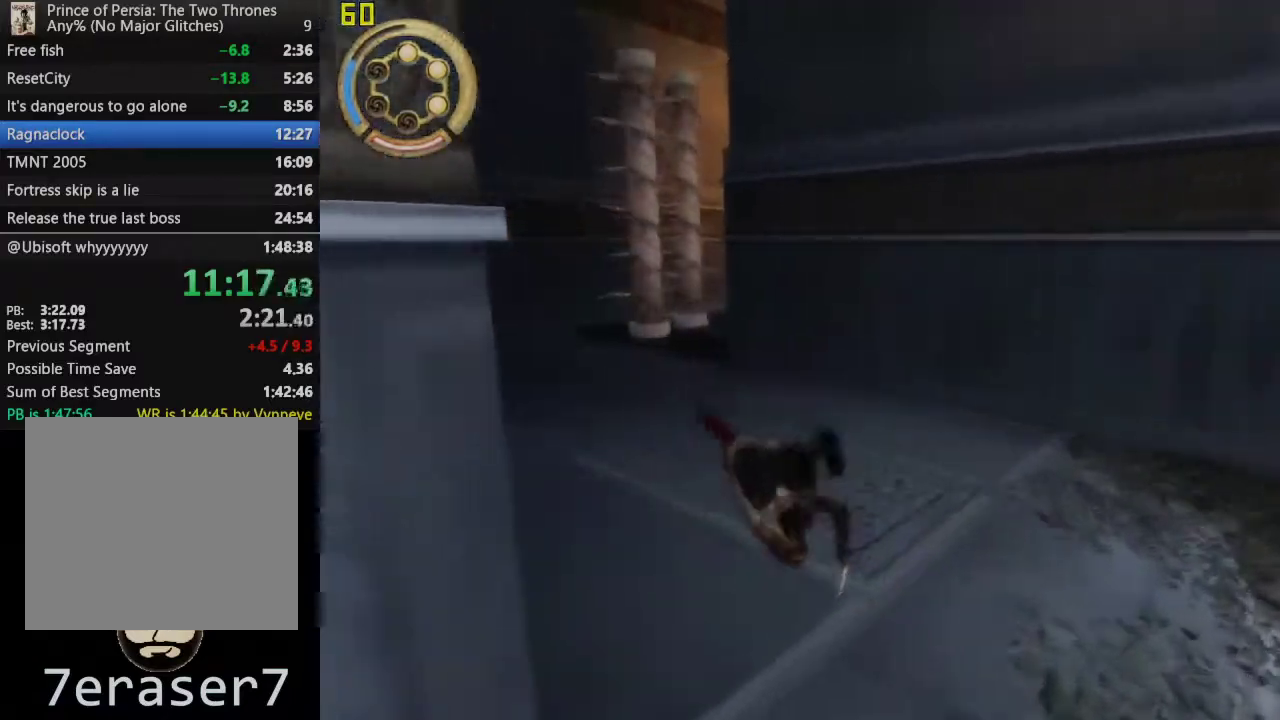
{"buttons": ["R1"], "left_stick": "up", "right_stick": "center", "events": [[17, "CROSS", "up"], [133, "CROSS", "down"], [267, "CROSS", "up"], [350, "left_stick", "up"], [367, "CROSS", "down"], [500, "CROSS", "up"]]}
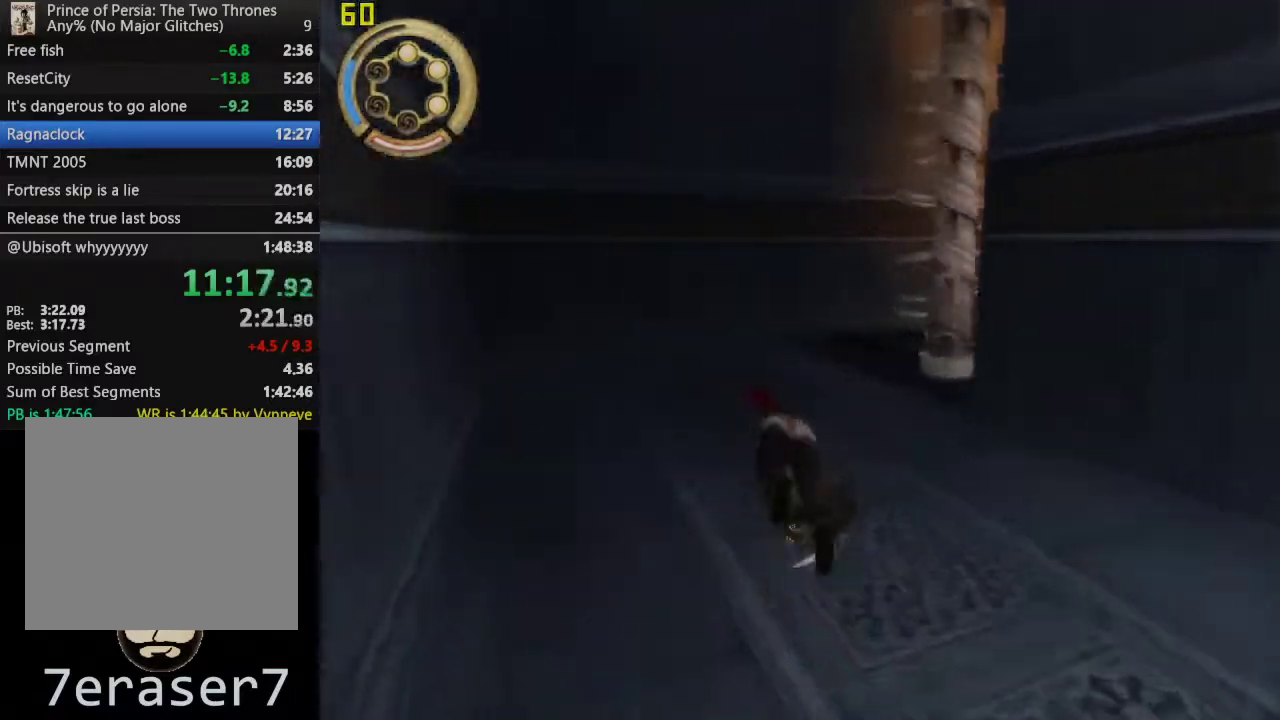
{"buttons": ["R1"], "left_stick": "up-right", "right_stick": "center", "events": [[83, "CROSS", "down"], [233, "CROSS", "up"], [333, "CROSS", "down"], [433, "left_stick", "up-right"], [467, "CROSS", "up"]]}
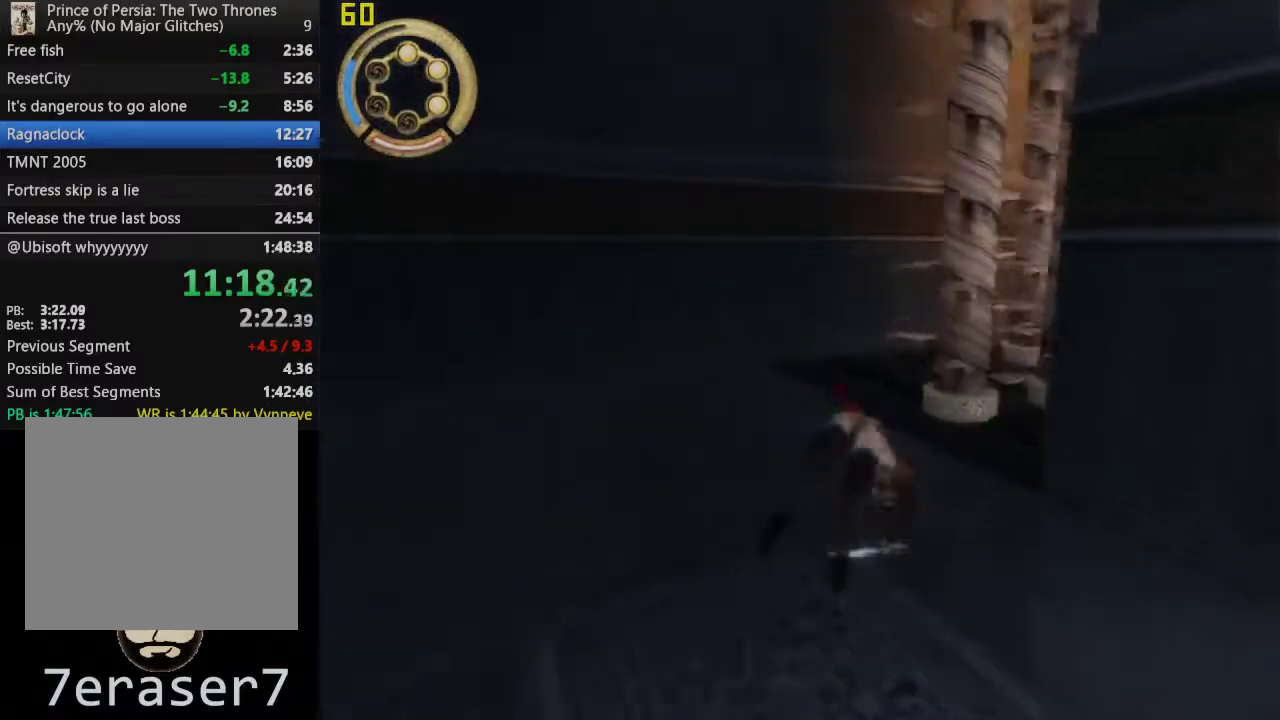
{"buttons": ["R1"], "left_stick": "up-right", "right_stick": "center", "events": [[67, "CROSS", "down"], [200, "CROSS", "up"], [317, "CROSS", "down"], [433, "CROSS", "up"]]}
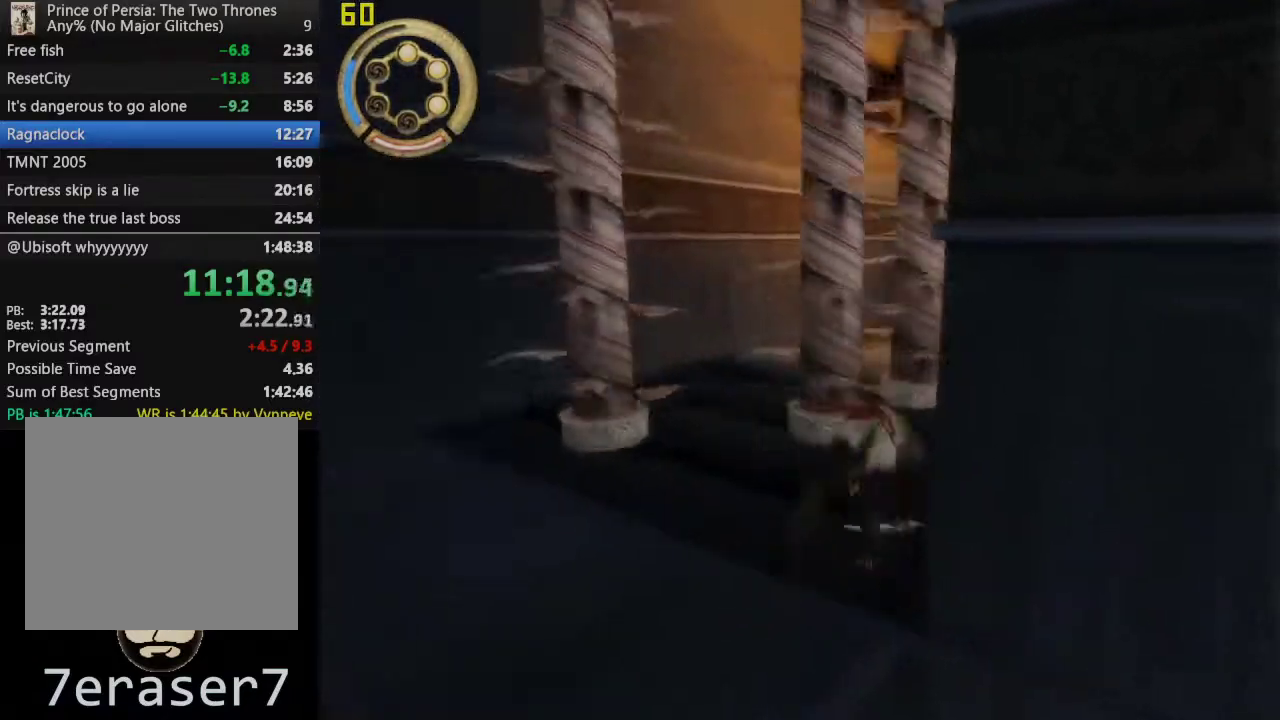
{"buttons": ["R1"], "left_stick": "up", "right_stick": "center", "events": [[33, "CROSS", "down"], [167, "CROSS", "up"], [283, "CROSS", "down"], [317, "left_stick", "up"], [417, "CROSS", "up"]]}
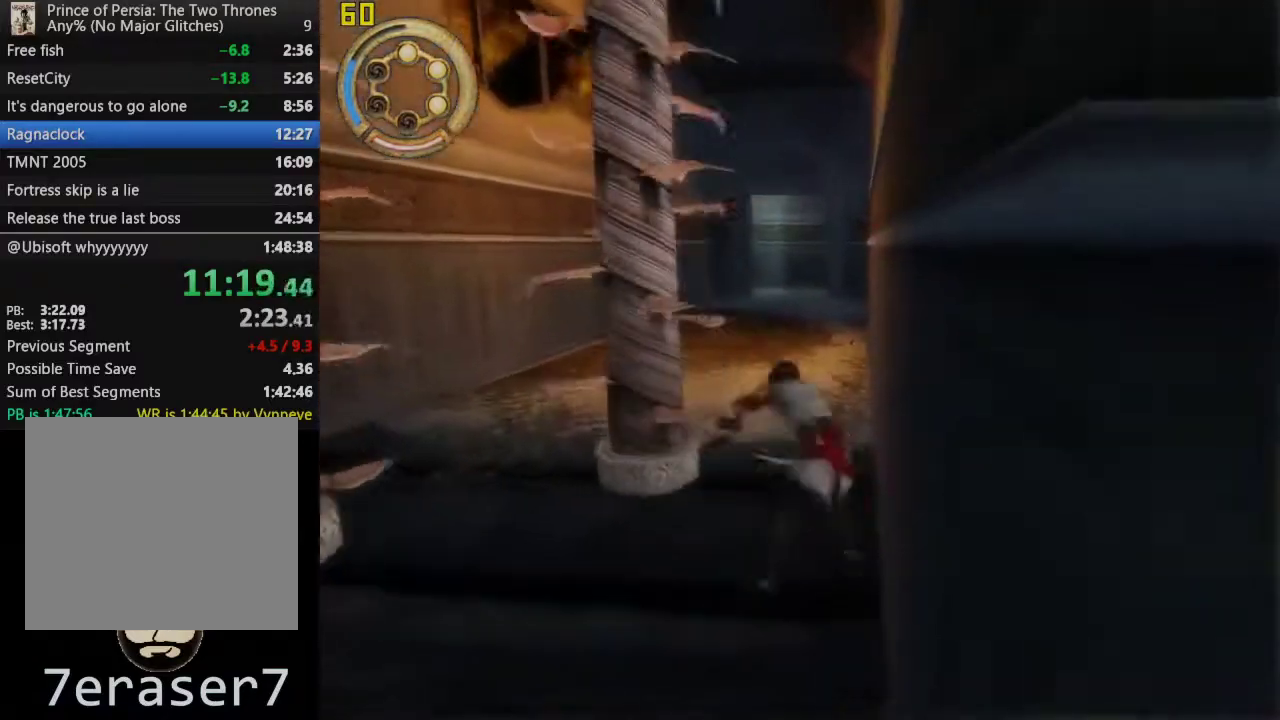
{"buttons": ["R1"], "left_stick": "up", "right_stick": "center", "events": [[17, "CROSS", "down"], [117, "CROSS", "up"], [217, "CROSS", "down"], [300, "CROSS", "up"], [383, "CROSS", "down"], [483, "CROSS", "up"]]}
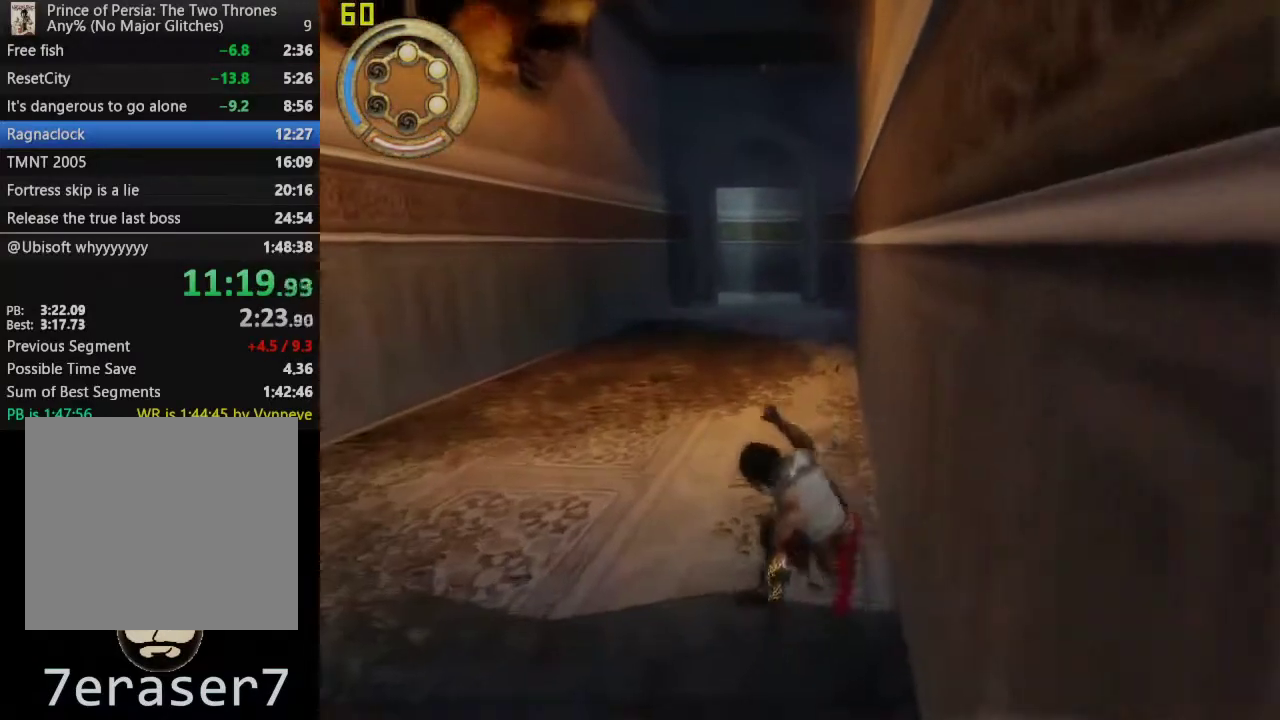
{"buttons": ["CROSS", "R1"], "left_stick": "up", "right_stick": "center", "events": [[67, "CROSS", "down"], [167, "CROSS", "up"], [267, "CROSS", "down"], [367, "CROSS", "up"], [467, "CROSS", "down"]]}
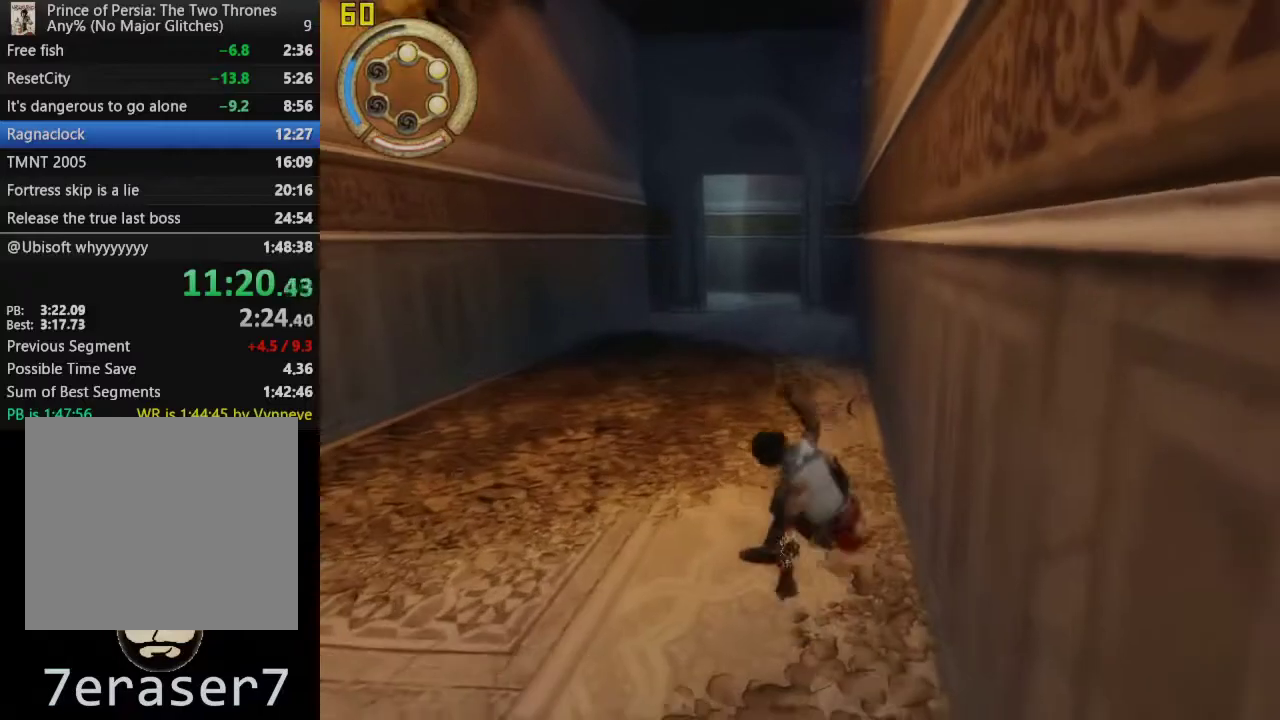
{"buttons": ["CROSS", "R1"], "left_stick": "up", "right_stick": "center", "events": [[83, "CROSS", "up"], [183, "CROSS", "down"], [333, "CROSS", "up"], [433, "CROSS", "down"]]}
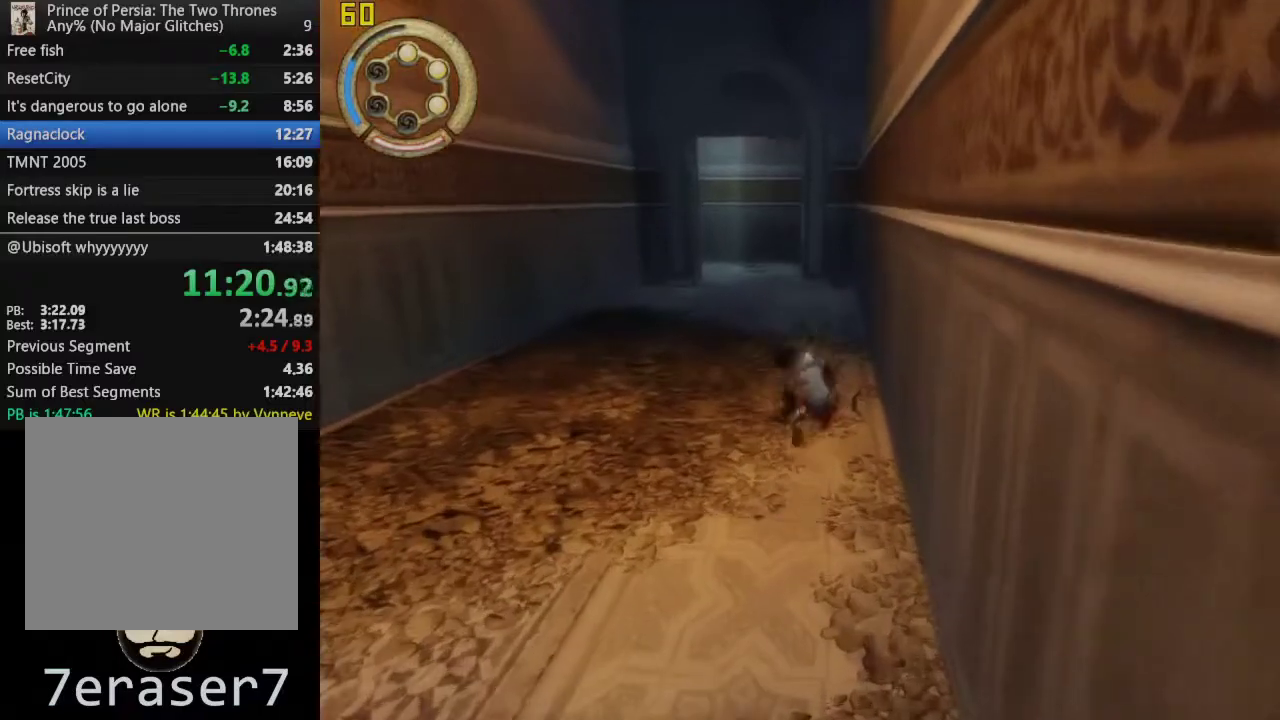
{"buttons": ["R1"], "left_stick": "up", "right_stick": "center", "events": [[33, "CROSS", "up"], [133, "CROSS", "down"], [233, "CROSS", "up"], [333, "CROSS", "down"], [433, "CROSS", "up"]]}
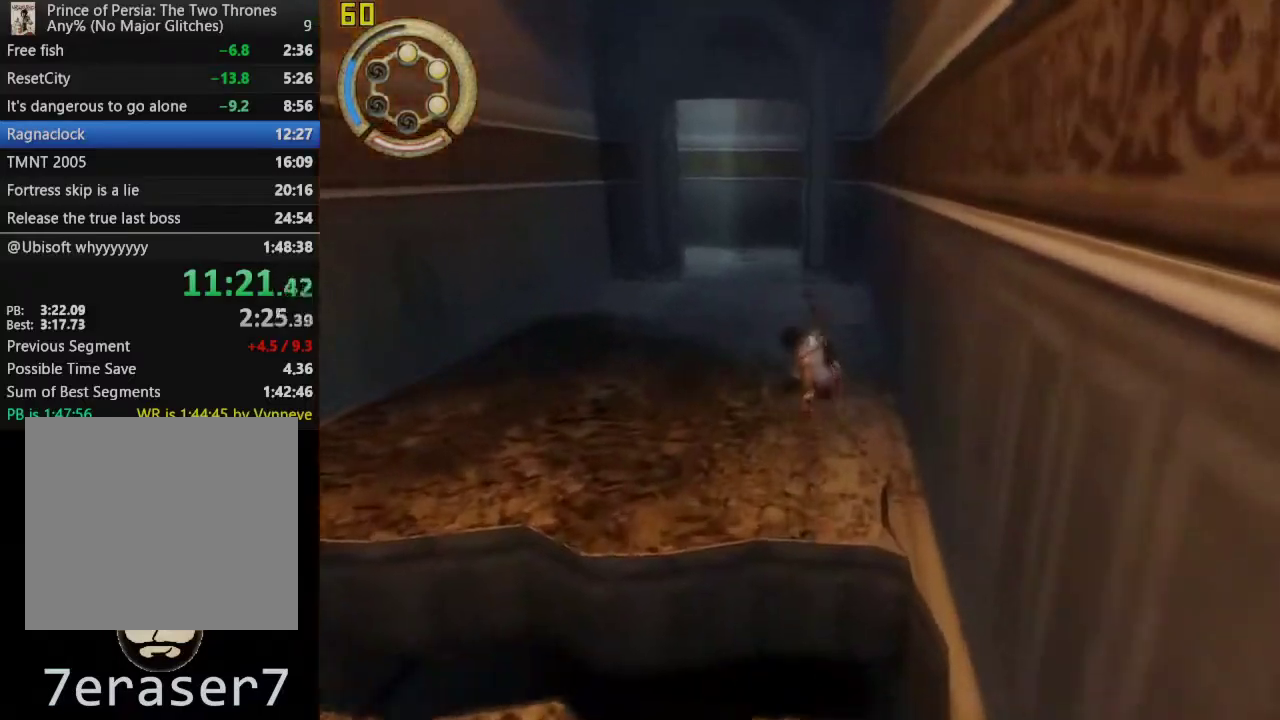
{"buttons": ["CROSS", "R1"], "left_stick": "up", "right_stick": "center", "events": [[33, "CROSS", "down"], [167, "CROSS", "up"], [267, "CROSS", "down"], [383, "CROSS", "up"], [483, "CROSS", "down"]]}